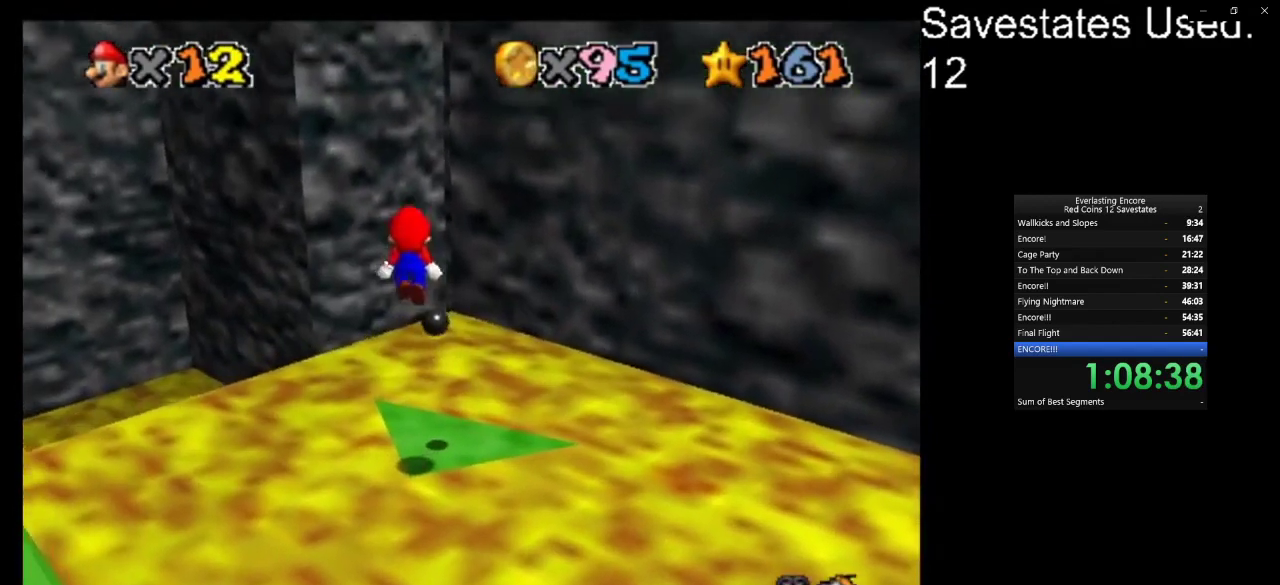
Gameplay with a controller (Nintendo layout); each line is a JSON object with the inputs held at the frame after it (dt_ms = milliseconds from this image to that frame). "events" lists button and stick changes between this image and that frame as [ms after this image, input, new state], when the widget could be followed in between. Not read: B L3 R3.
{"dt_ms": 700, "buttons": [], "left_stick": "center", "events": [[267, "DPAD_RIGHT", "down"], [533, "DPAD_RIGHT", "up"]]}
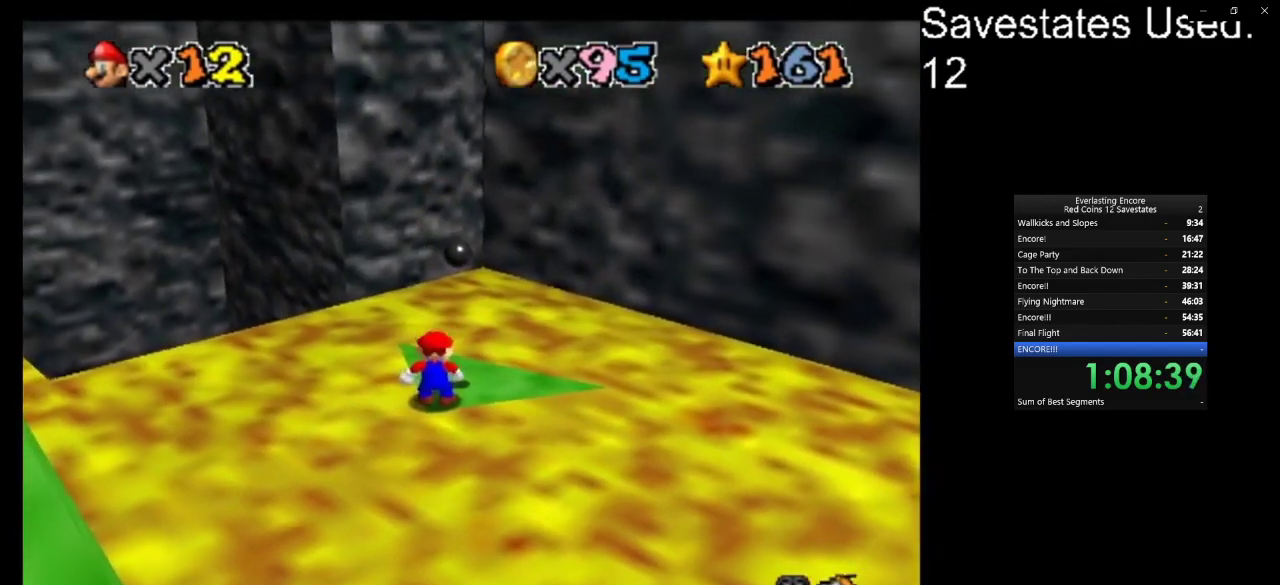
{"dt_ms": 700, "buttons": [], "left_stick": "up", "events": [[33, "DPAD_RIGHT", "down"], [167, "DPAD_RIGHT", "up"], [400, "left_stick", "up"]]}
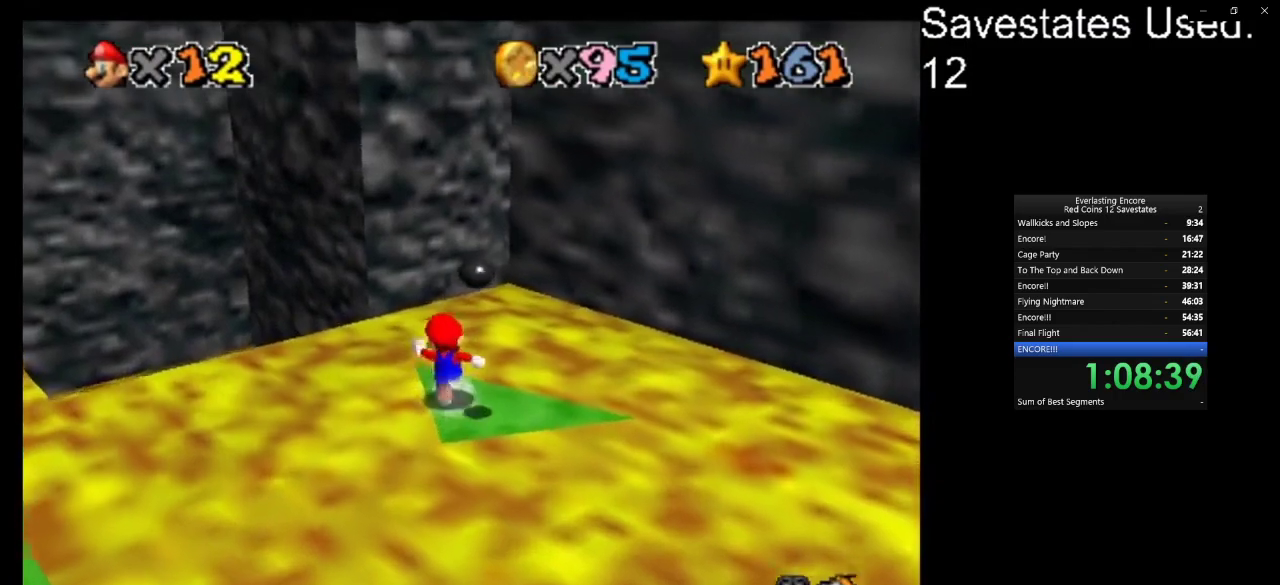
{"dt_ms": 300, "buttons": ["A", "Z"], "left_stick": "up", "events": [[167, "Z", "down"], [267, "A", "down"]]}
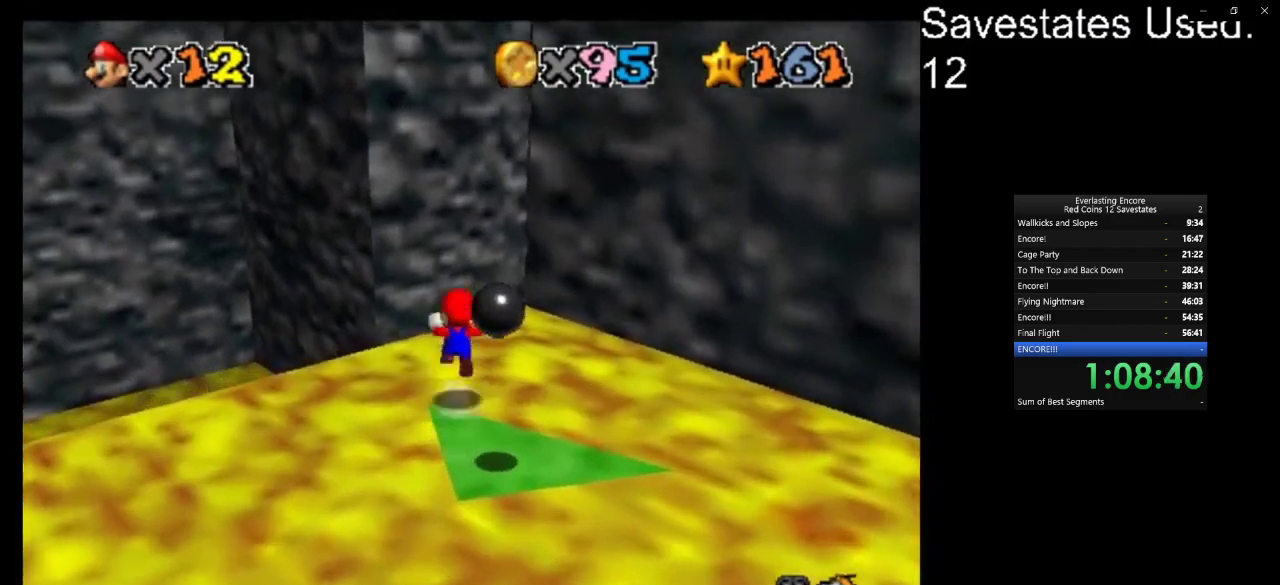
{"dt_ms": 400, "buttons": [], "left_stick": "up-left", "events": [[100, "A", "up"], [100, "Z", "up"], [233, "C_DOWN", "down"], [233, "C_LEFT", "down"], [333, "left_stick", "up-left"], [400, "C_DOWN", "up"], [400, "C_LEFT", "up"]]}
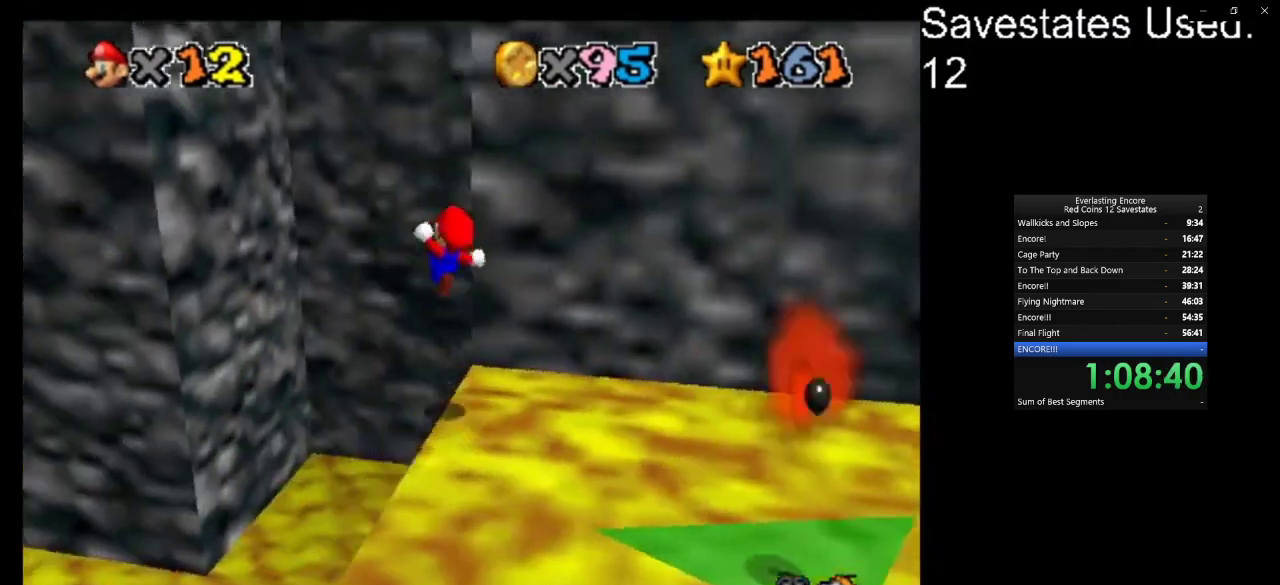
{"dt_ms": 700, "buttons": ["A"], "left_stick": "right", "events": [[200, "DPAD_DOWN", "down"], [300, "DPAD_DOWN", "up"], [400, "left_stick", "left"], [667, "A", "down"], [667, "left_stick", "right"]]}
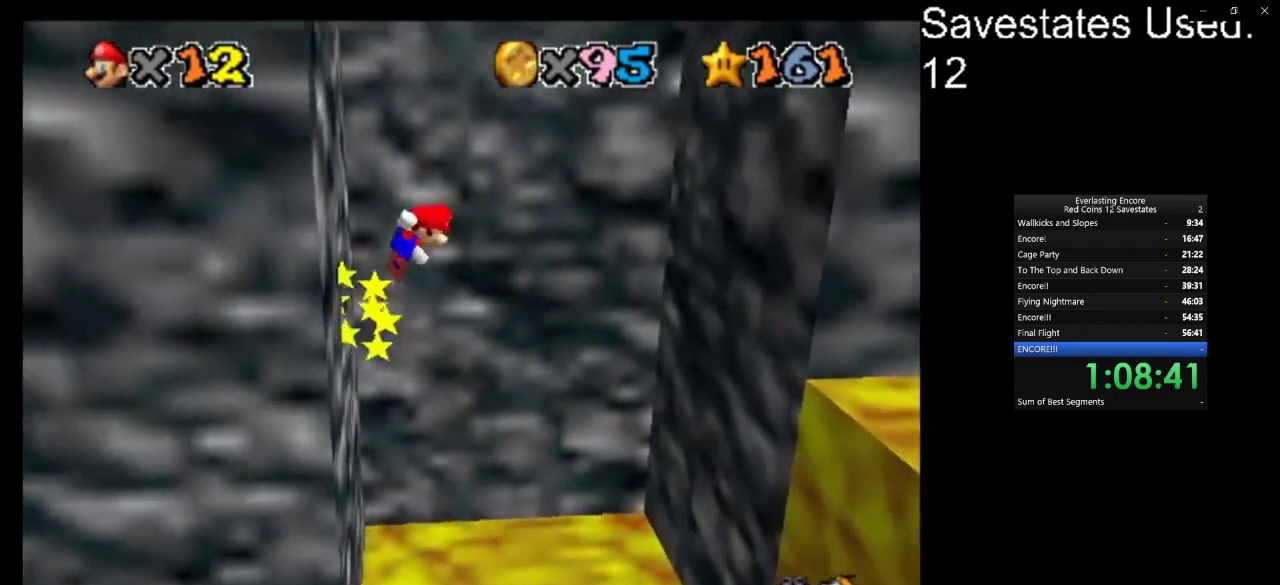
{"dt_ms": 400, "buttons": ["A"], "left_stick": "right", "events": []}
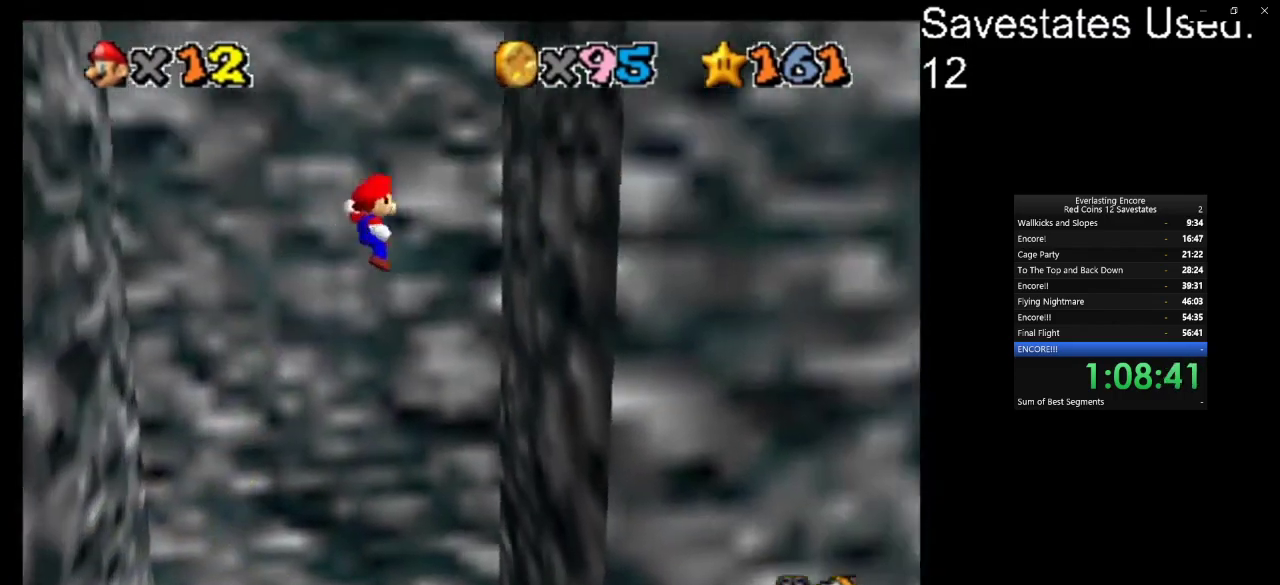
{"dt_ms": 500, "buttons": ["A"], "left_stick": "left", "events": [[167, "A", "up"], [267, "A", "down"], [267, "left_stick", "center"], [333, "left_stick", "left"]]}
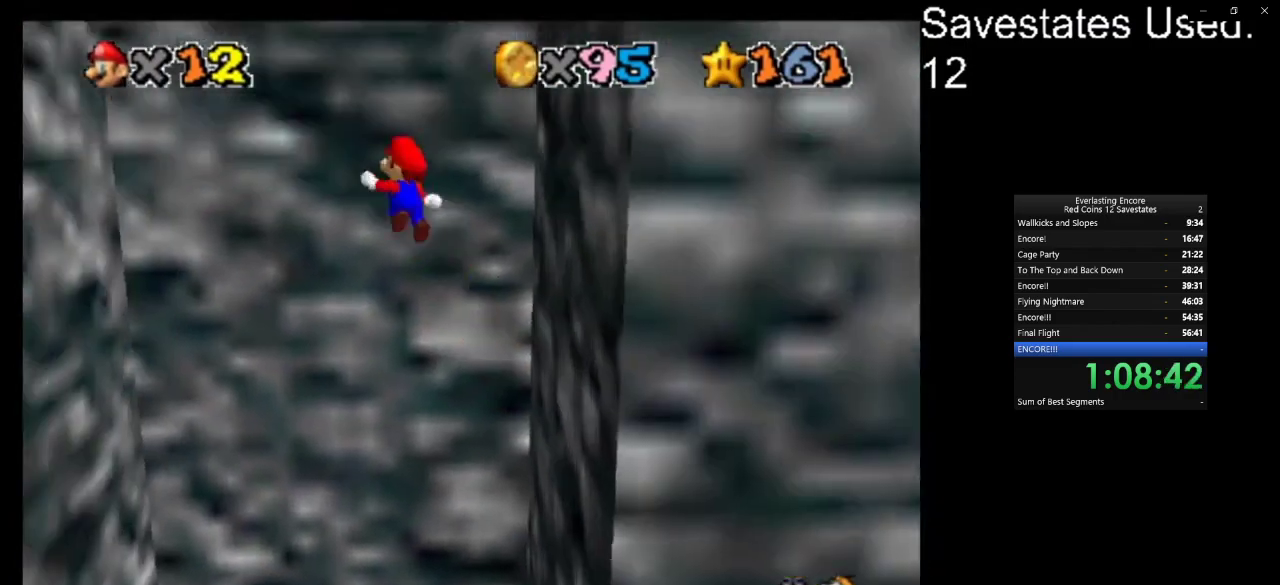
{"dt_ms": 500, "buttons": [], "left_stick": "left", "events": [[167, "left_stick", "center"], [233, "left_stick", "left"], [433, "A", "up"]]}
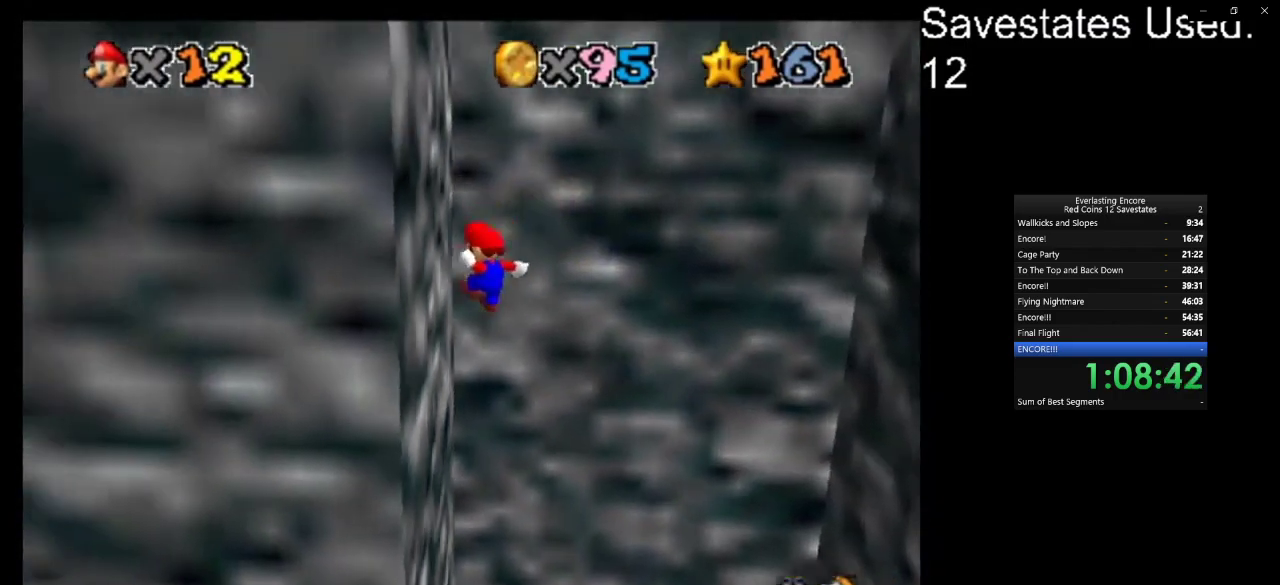
{"dt_ms": 500, "buttons": ["A"], "left_stick": "right", "events": [[33, "left_stick", "center"], [100, "A", "down"], [100, "left_stick", "right"]]}
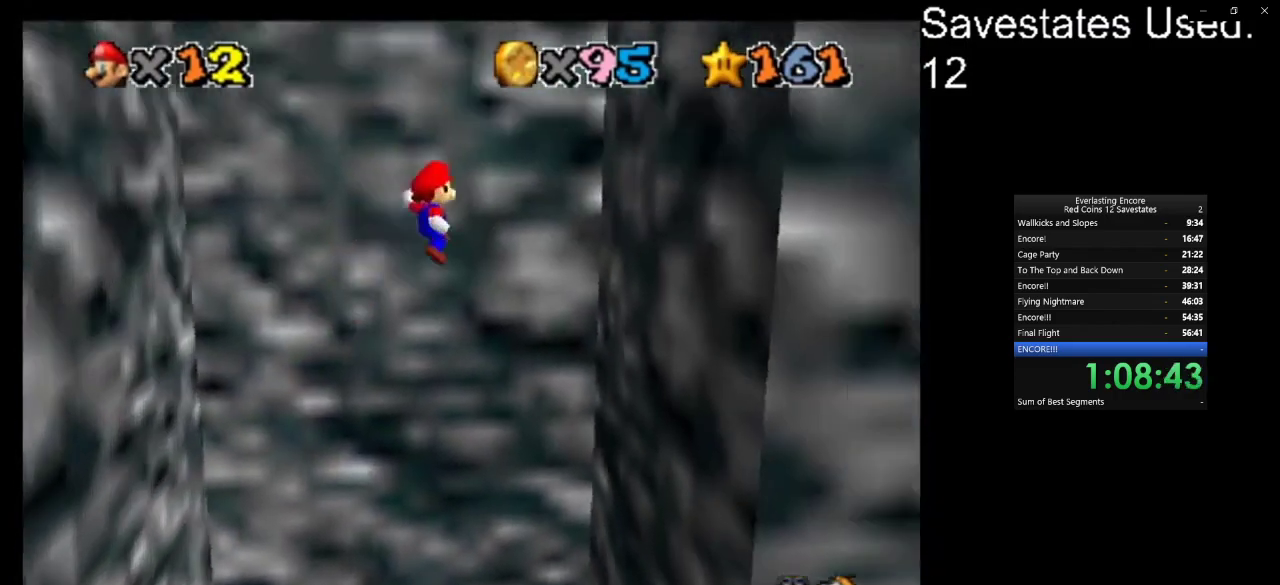
{"dt_ms": 500, "buttons": ["A"], "left_stick": "left", "events": [[233, "A", "up"], [367, "A", "down"], [367, "left_stick", "left"]]}
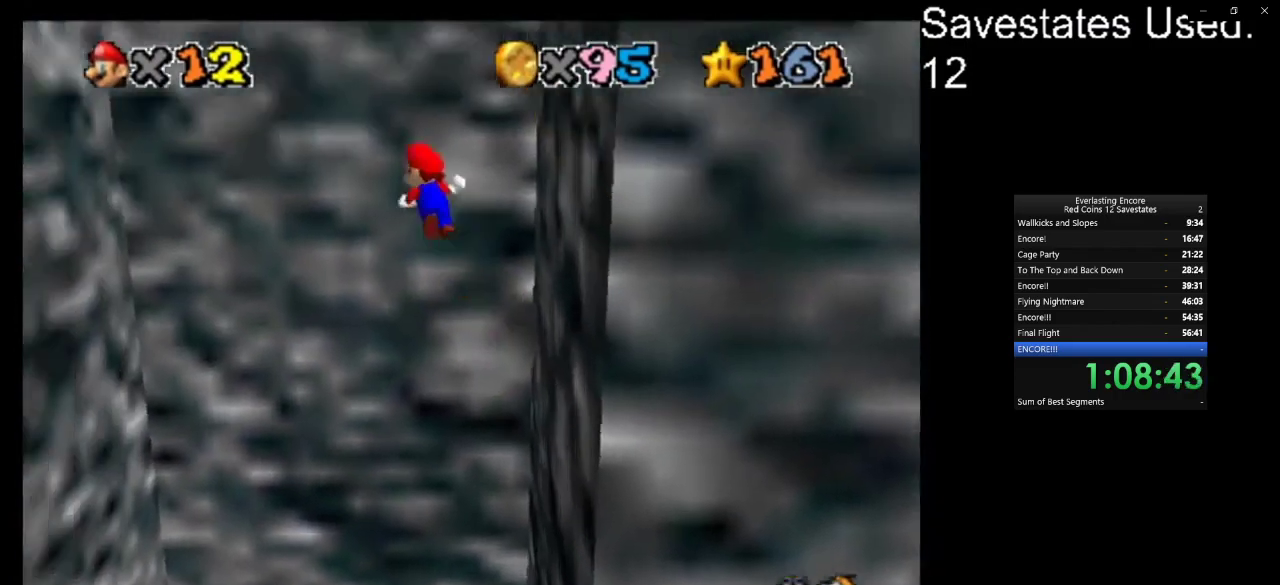
{"dt_ms": 600, "buttons": ["A"], "left_stick": "right", "events": [[467, "A", "up"], [600, "A", "down"], [600, "left_stick", "right"]]}
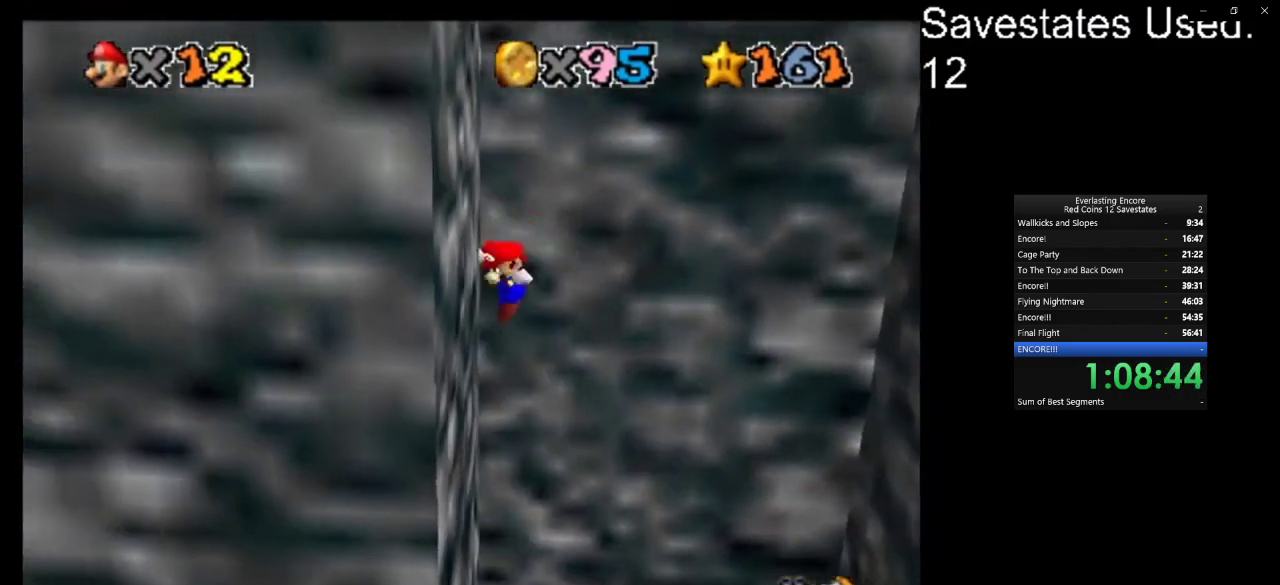
{"dt_ms": 400, "buttons": ["A"], "left_stick": "right", "events": []}
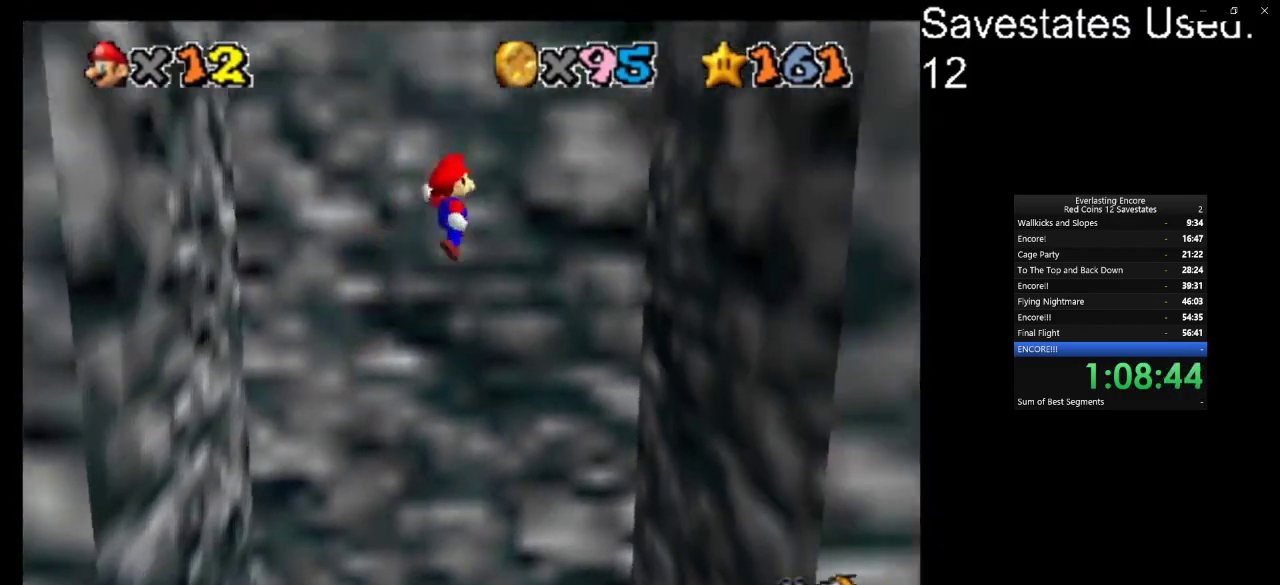
{"dt_ms": 500, "buttons": ["A"], "left_stick": "left", "events": [[200, "A", "up"], [333, "left_stick", "center"], [400, "A", "down"], [400, "left_stick", "left"]]}
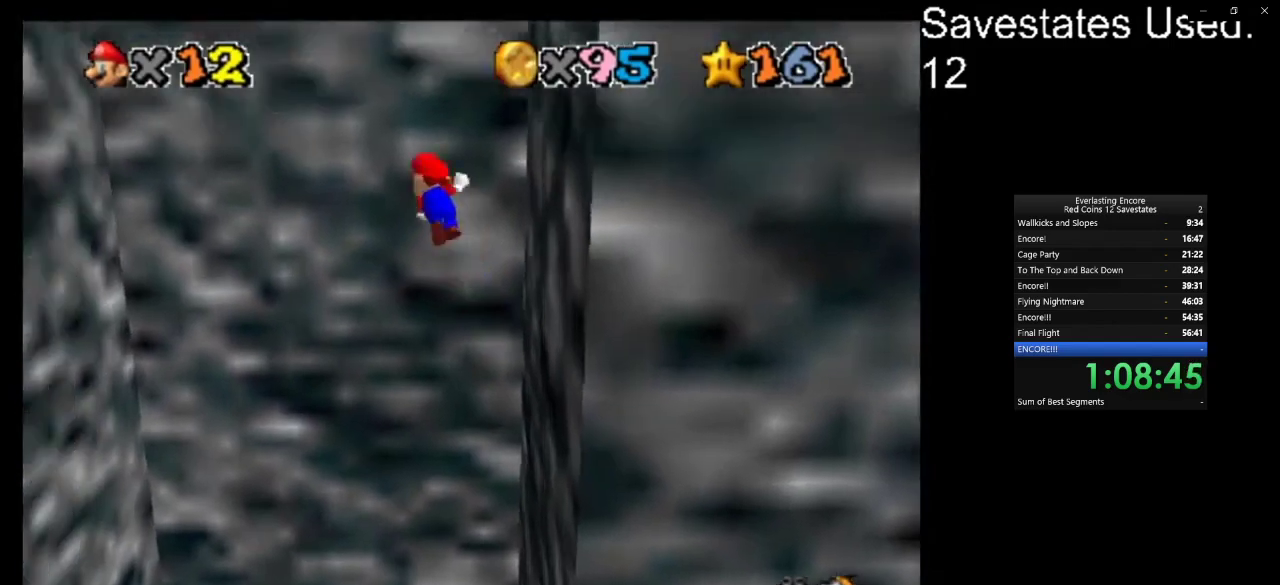
{"dt_ms": 500, "buttons": ["A"], "left_stick": "left", "events": []}
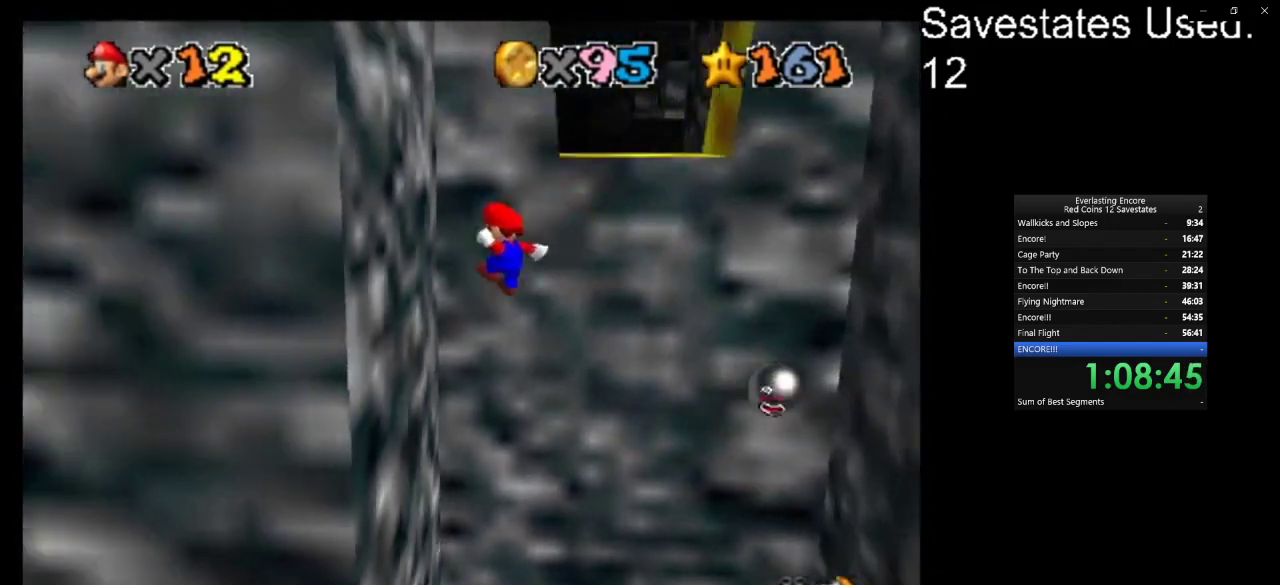
{"dt_ms": 300, "buttons": ["A"], "left_stick": "up-right", "events": [[33, "A", "up"], [100, "left_stick", "up-left"], [200, "A", "down"], [200, "left_stick", "up-right"]]}
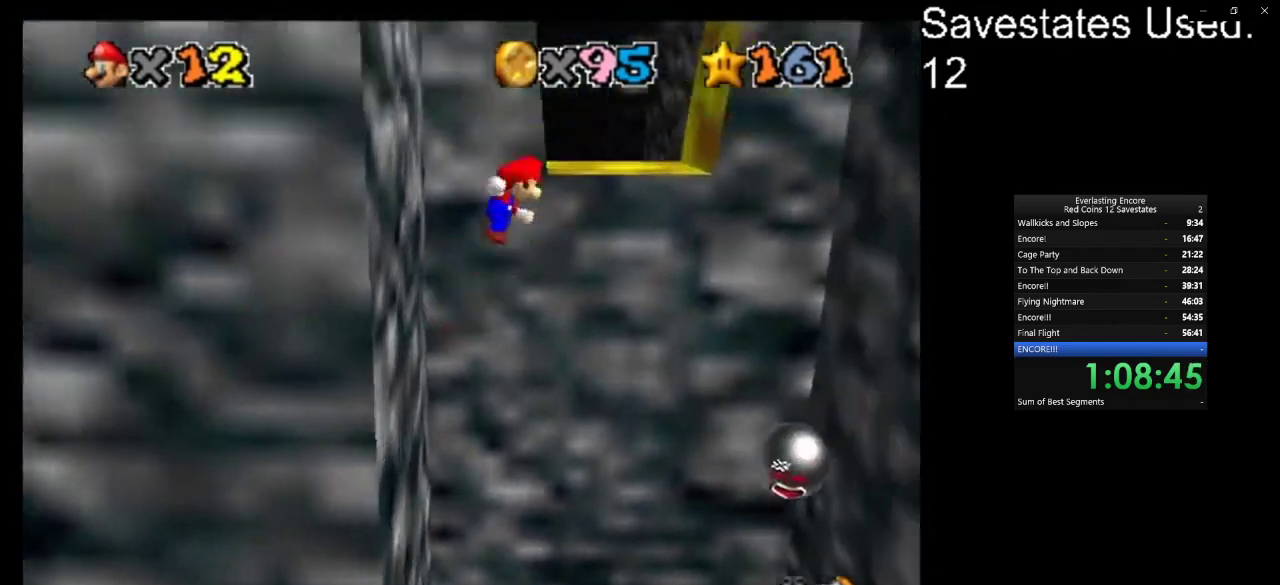
{"dt_ms": 600, "buttons": ["A"], "left_stick": "up-right", "events": [[33, "left_stick", "up"], [500, "left_stick", "up-right"]]}
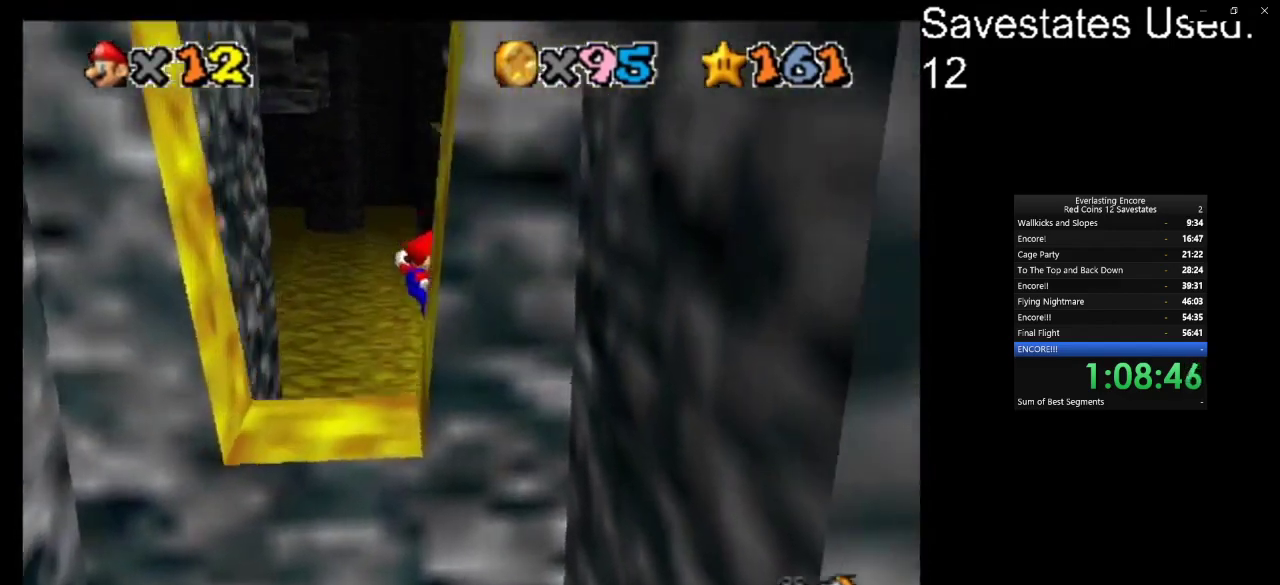
{"dt_ms": 600, "buttons": ["A"], "left_stick": "up-left", "events": [[100, "A", "up"], [267, "A", "down"], [267, "left_stick", "up-left"]]}
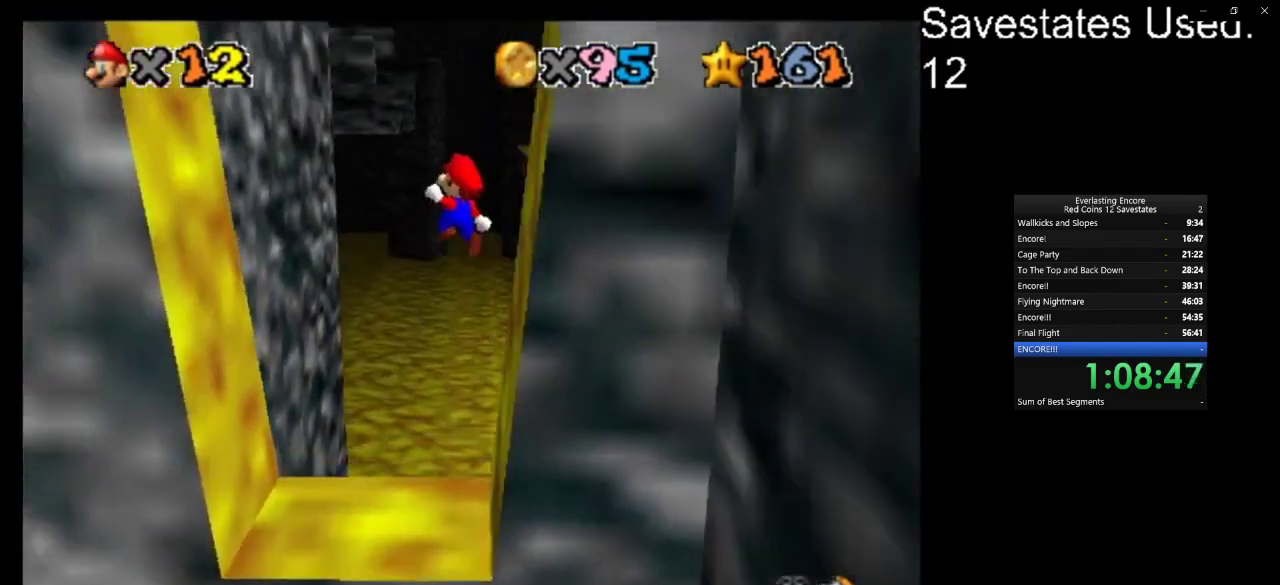
{"dt_ms": 300, "buttons": ["A"], "left_stick": "up-left", "events": []}
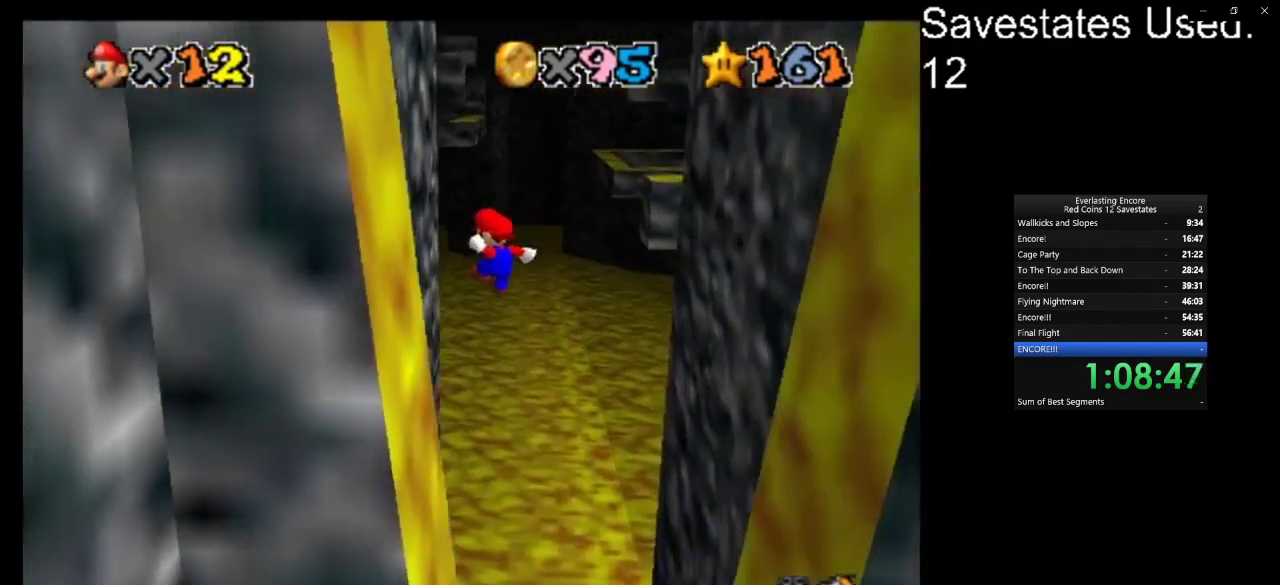
{"dt_ms": 700, "buttons": [], "left_stick": "right", "events": [[67, "A", "up"], [300, "A", "down"], [300, "left_stick", "up-right"], [500, "A", "up"], [633, "left_stick", "right"]]}
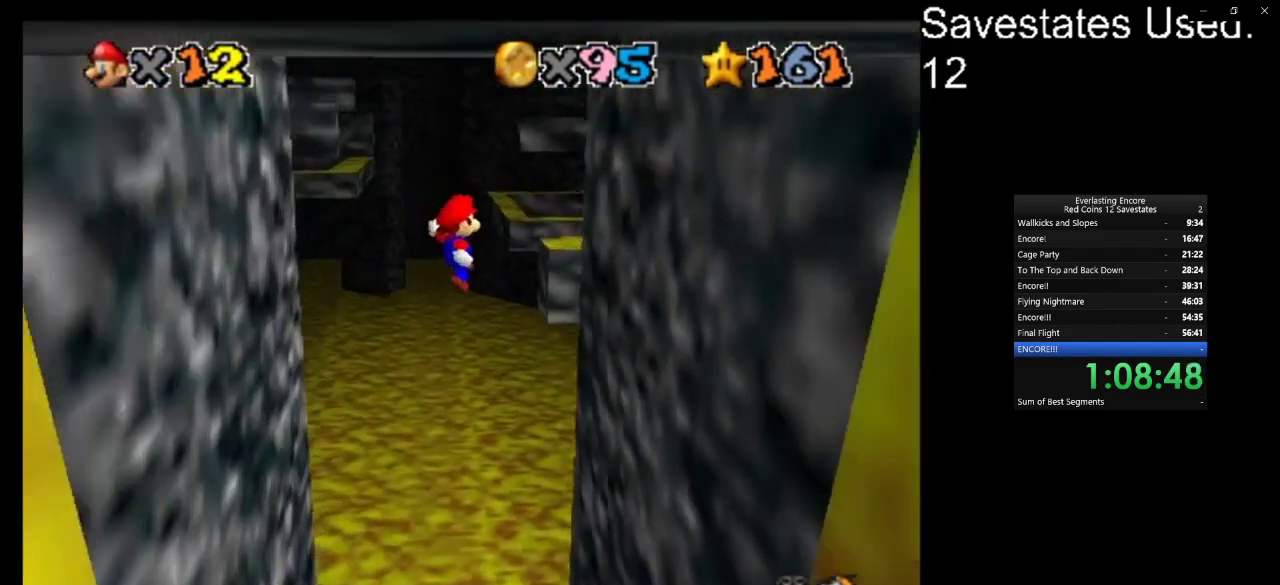
{"dt_ms": 500, "buttons": ["A"], "left_stick": "left", "events": [[367, "A", "down"], [367, "left_stick", "left"]]}
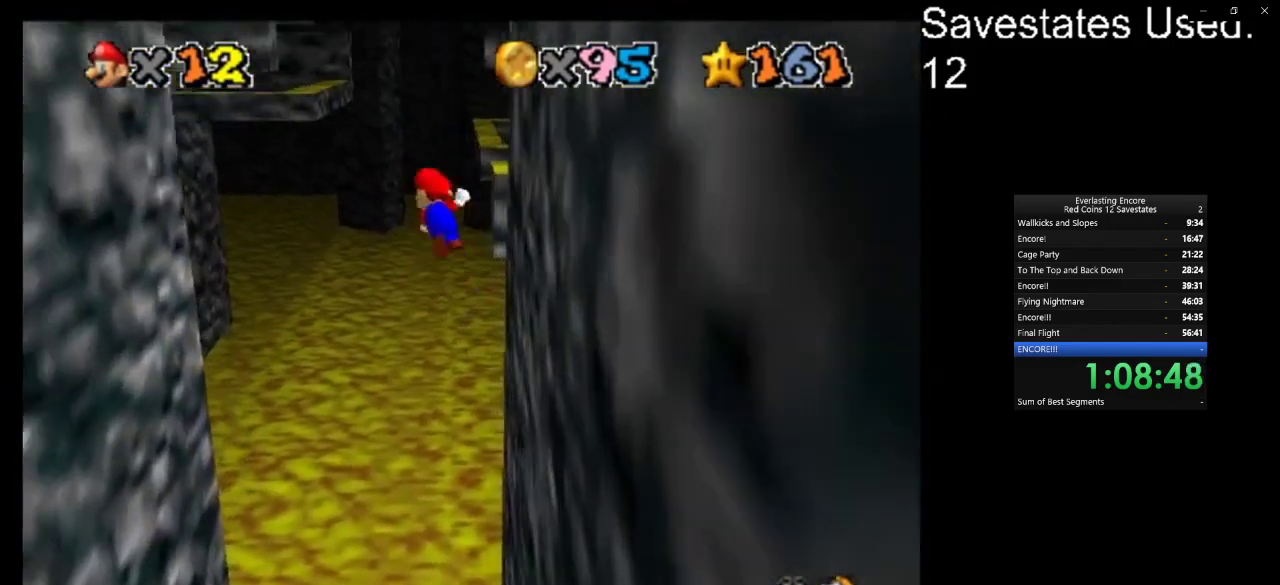
{"dt_ms": 300, "buttons": [], "left_stick": "center", "events": [[100, "A", "up"], [267, "left_stick", "center"]]}
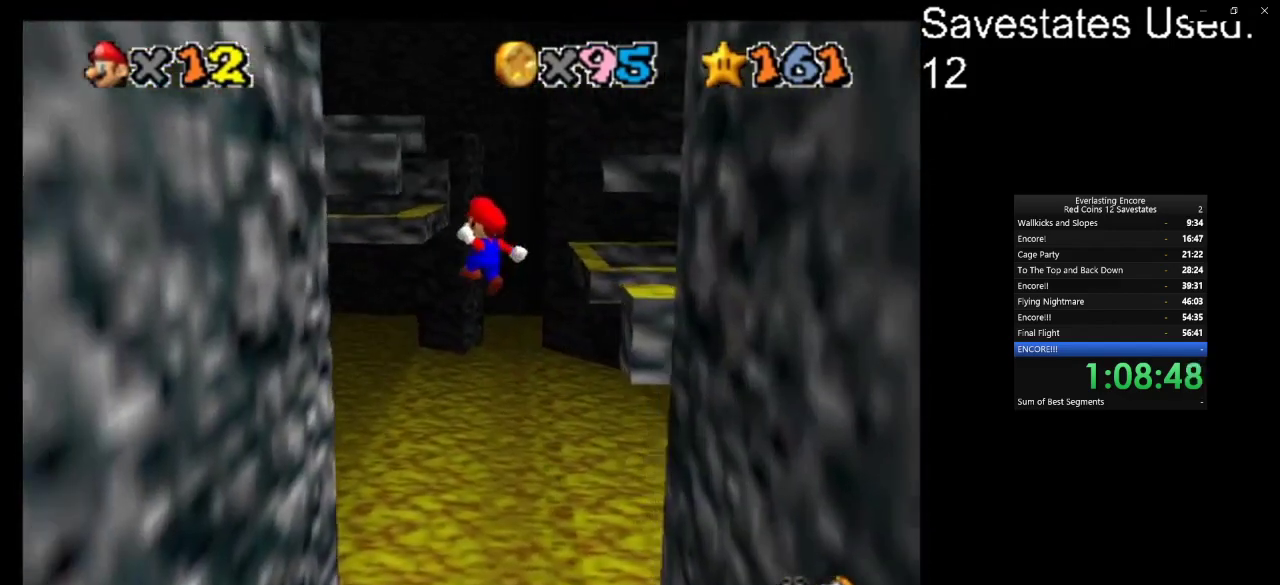
{"dt_ms": 700, "buttons": ["A"], "left_stick": "up", "events": [[100, "left_stick", "left"], [367, "left_stick", "up"], [467, "A", "down"]]}
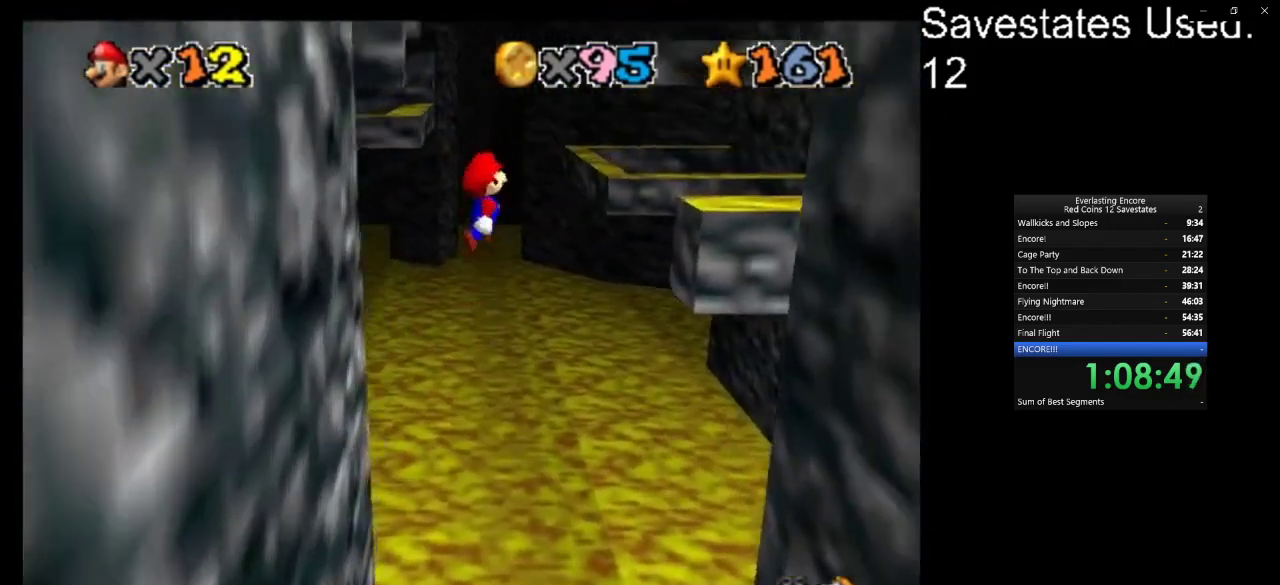
{"dt_ms": 700, "buttons": [], "left_stick": "up-right", "events": [[500, "A", "up"], [567, "left_stick", "up-right"]]}
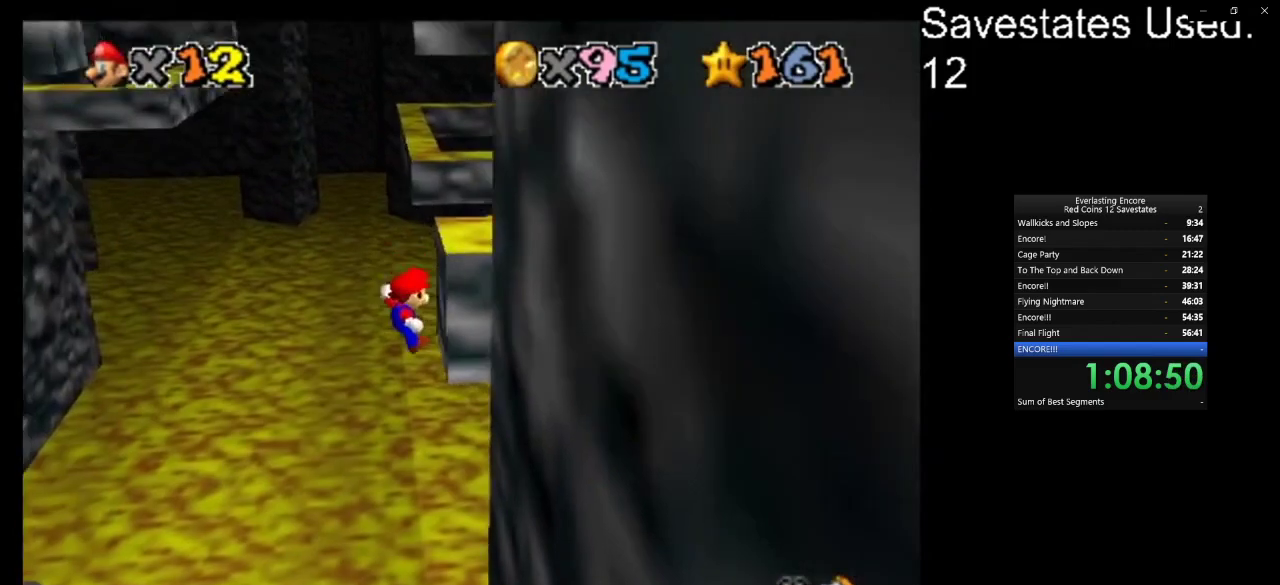
{"dt_ms": 300, "buttons": ["A"], "left_stick": "left", "events": [[67, "A", "down"], [67, "left_stick", "left"]]}